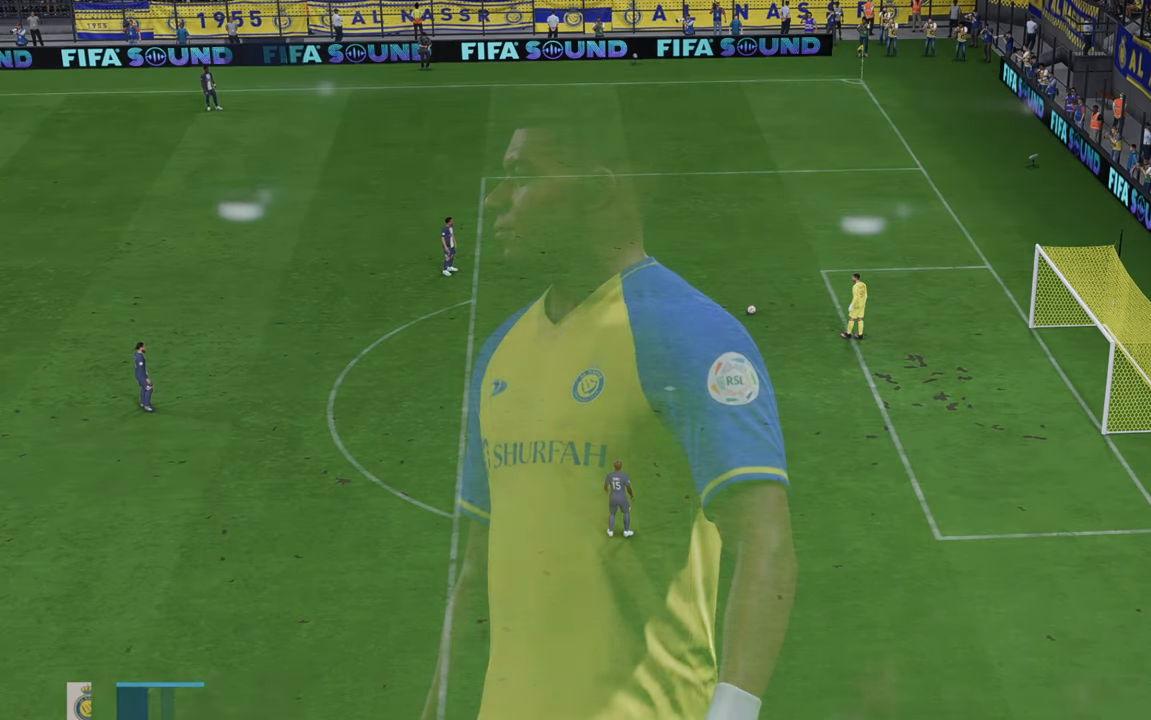
Gameplay with a controller (Xbox layout); each line is a JSON object with the inputs held at the frame after it. "events" lists button and stick changes between this image and that frame as [ms after this image, input, new state], when the widget could be followed in between. Not read: L3 R3.
{"buttons": [], "left_stick": "center", "right_stick": "center", "events": []}
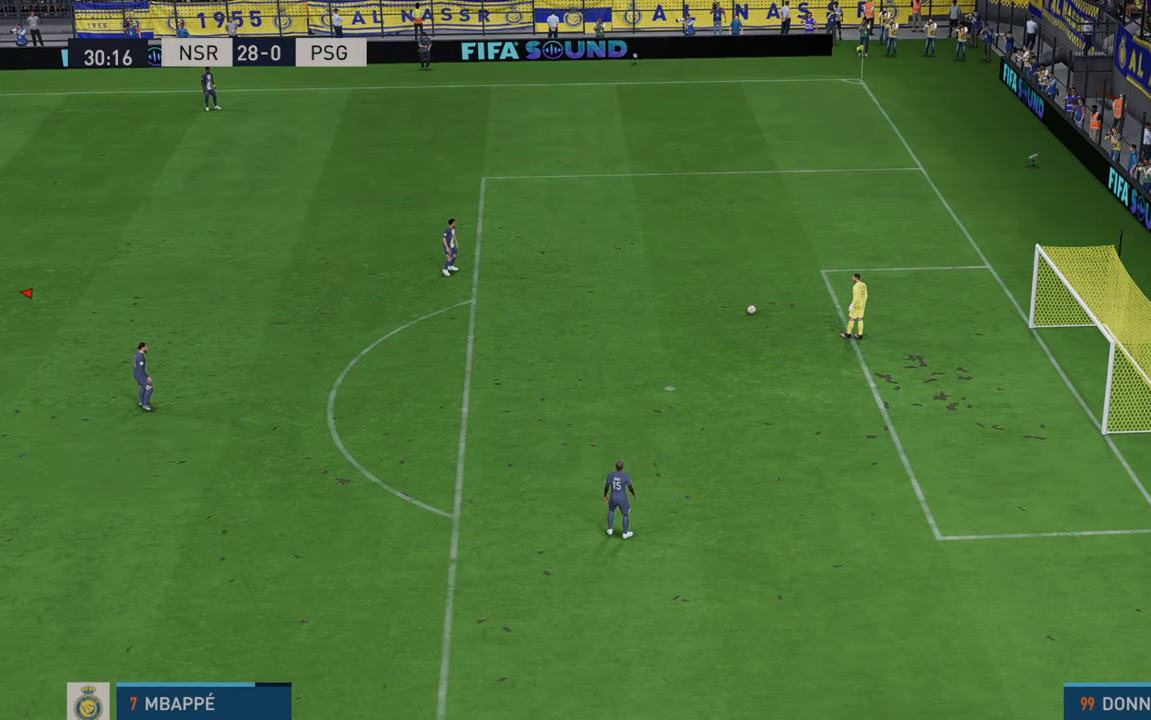
{"buttons": [], "left_stick": "center", "right_stick": "center", "events": []}
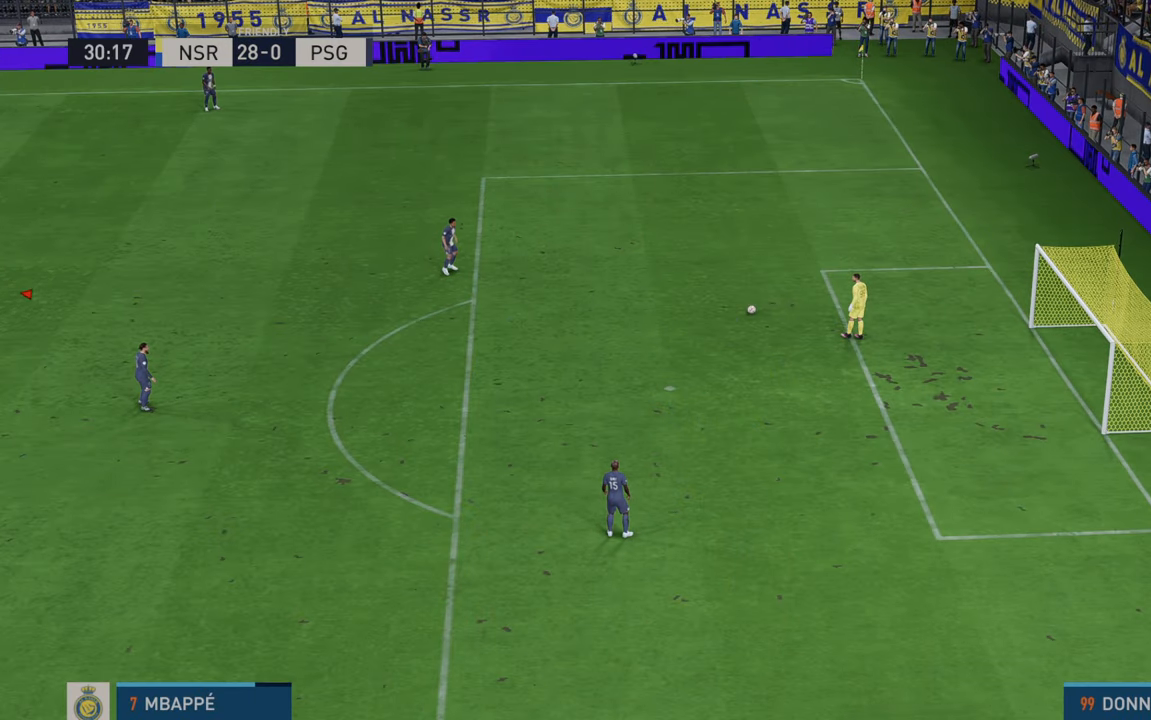
{"buttons": ["R2"], "left_stick": "center", "right_stick": "center", "events": [[100, "R2", "down"]]}
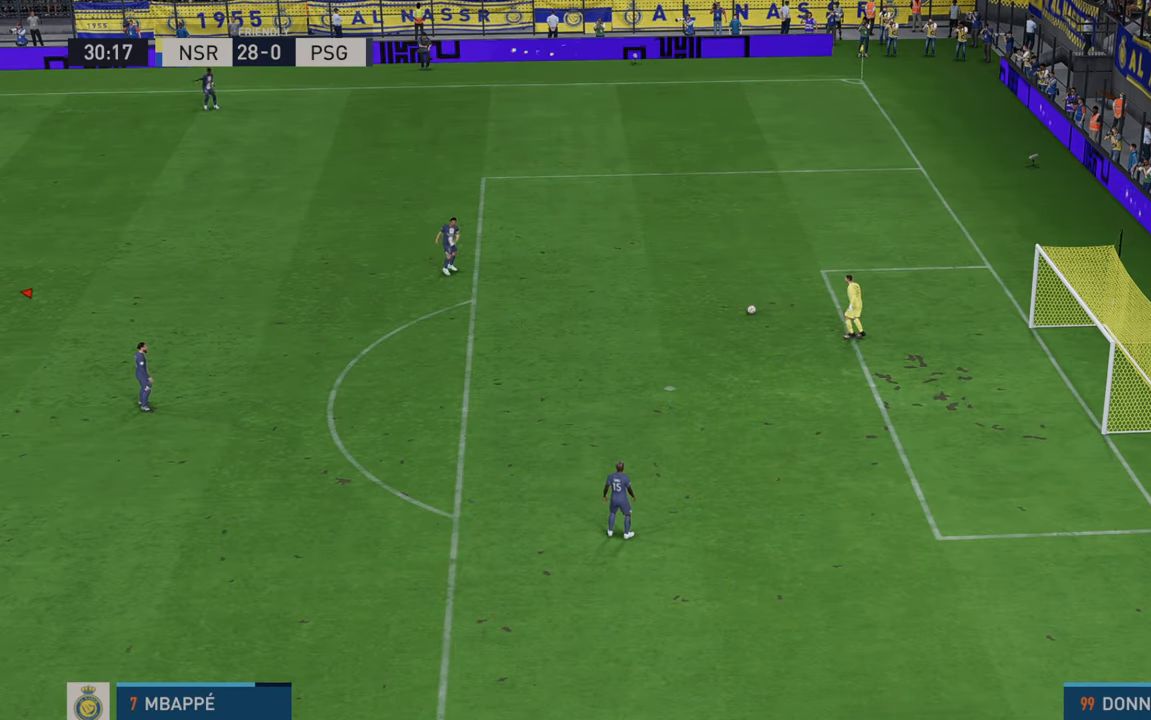
{"buttons": ["R2"], "left_stick": "up-right", "right_stick": "center", "events": [[167, "left_stick", "right"], [233, "left_stick", "up-right"]]}
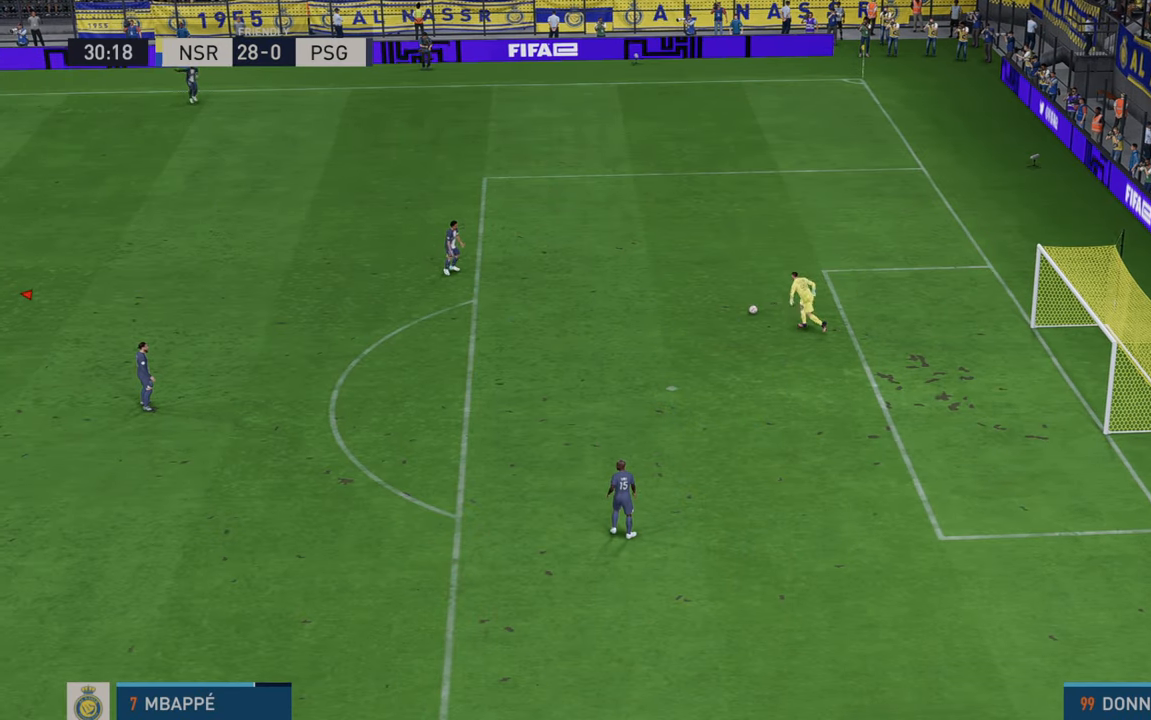
{"buttons": ["R2"], "left_stick": "up-right", "right_stick": "center", "events": []}
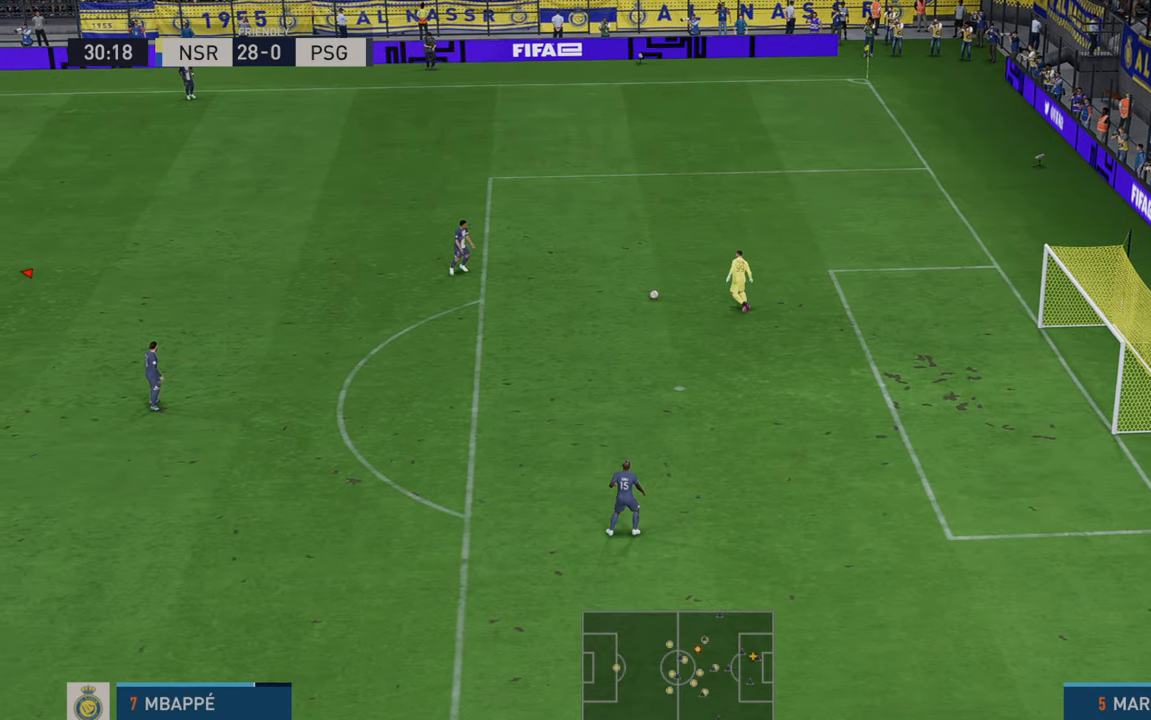
{"buttons": ["R2"], "left_stick": "right", "right_stick": "center", "events": [[483, "left_stick", "right"]]}
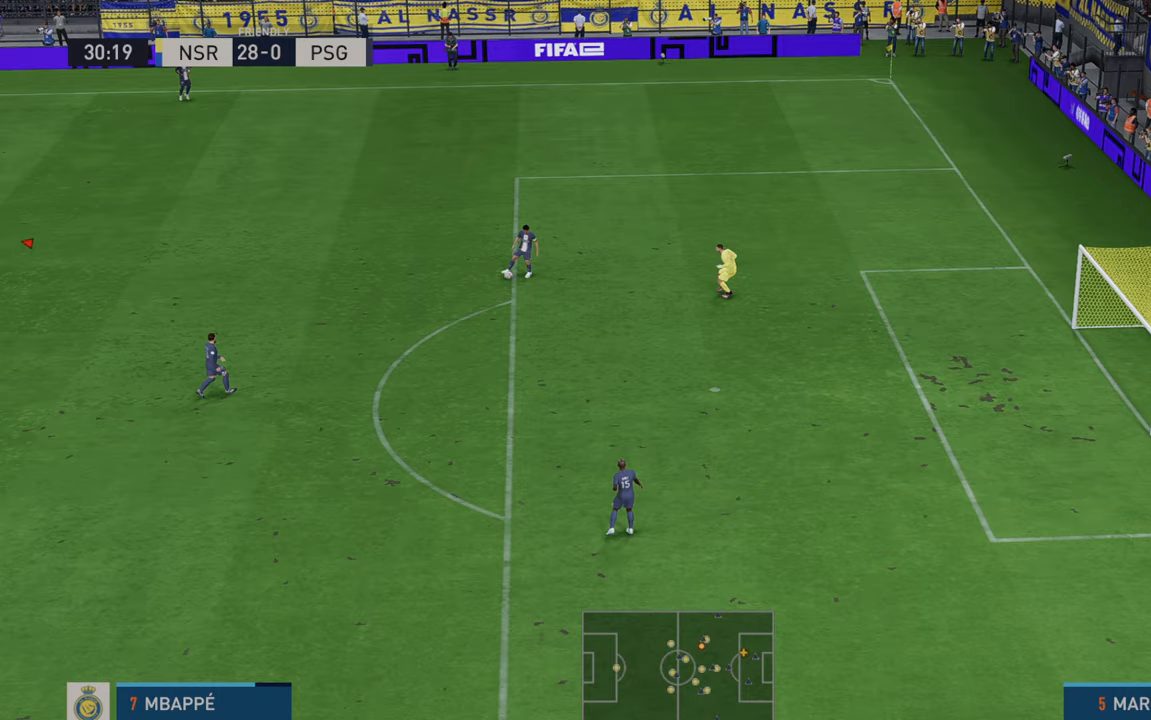
{"buttons": ["R2"], "left_stick": "down-right", "right_stick": "center", "events": [[250, "left_stick", "down-right"]]}
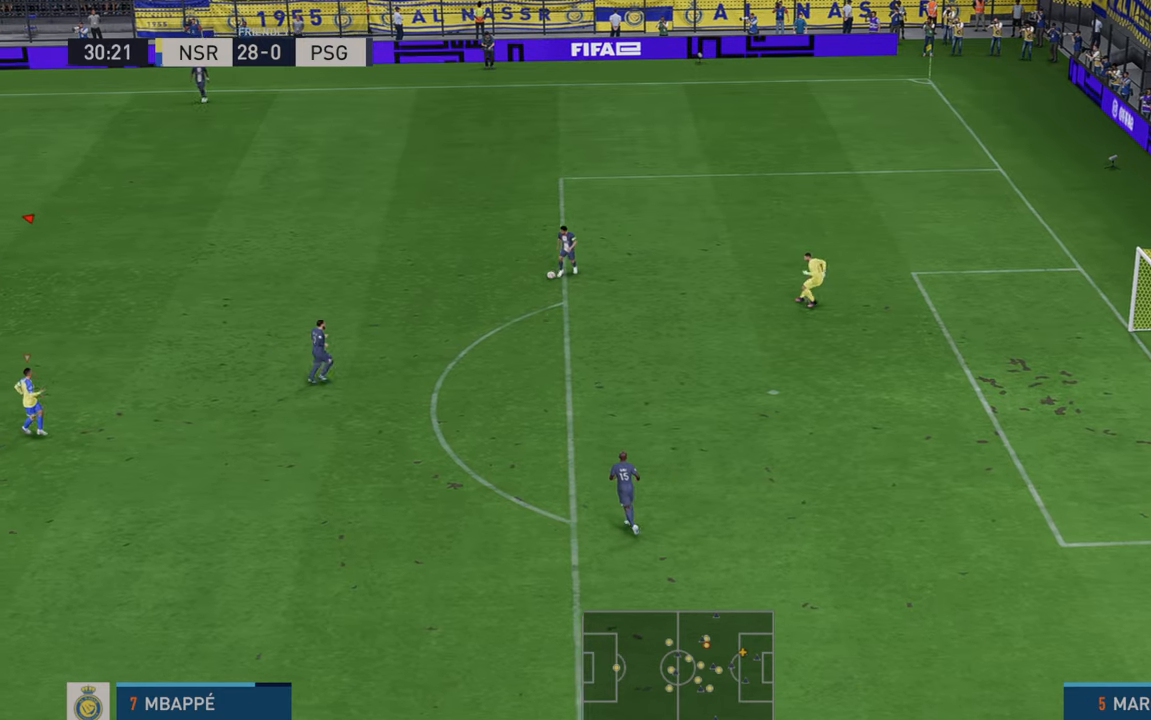
{"buttons": ["R2"], "left_stick": "right", "right_stick": "center", "events": [[250, "left_stick", "right"]]}
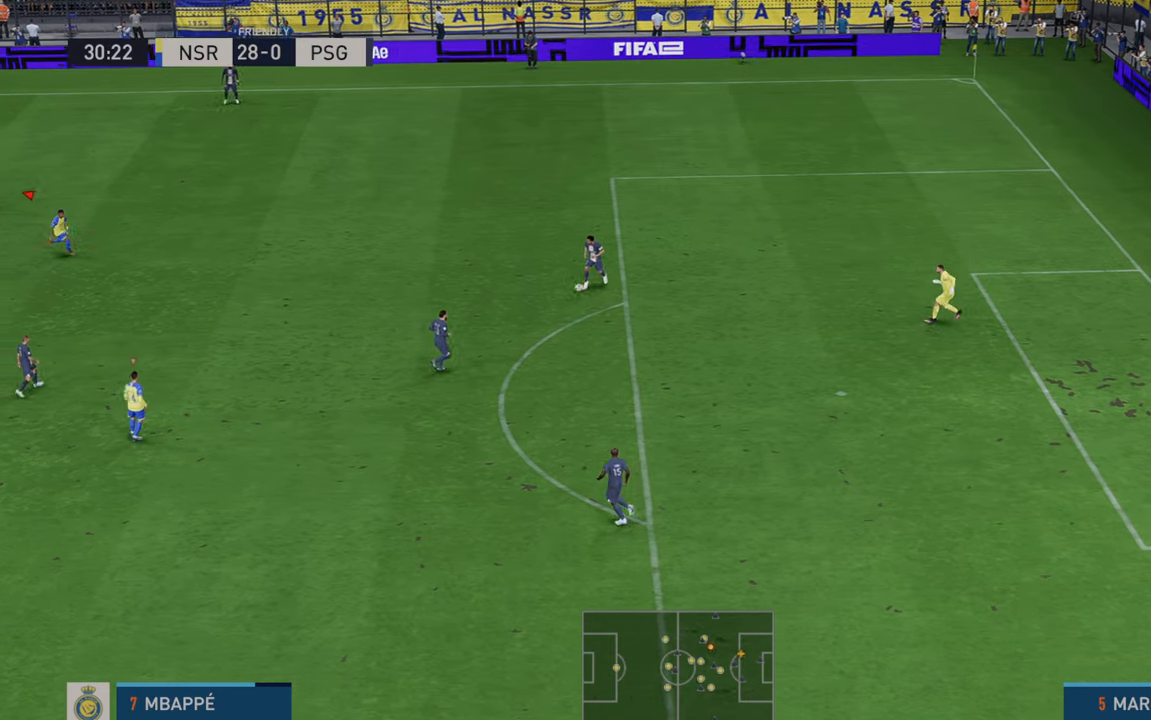
{"buttons": ["R2"], "left_stick": "down-right", "right_stick": "center", "events": [[350, "left_stick", "down-right"]]}
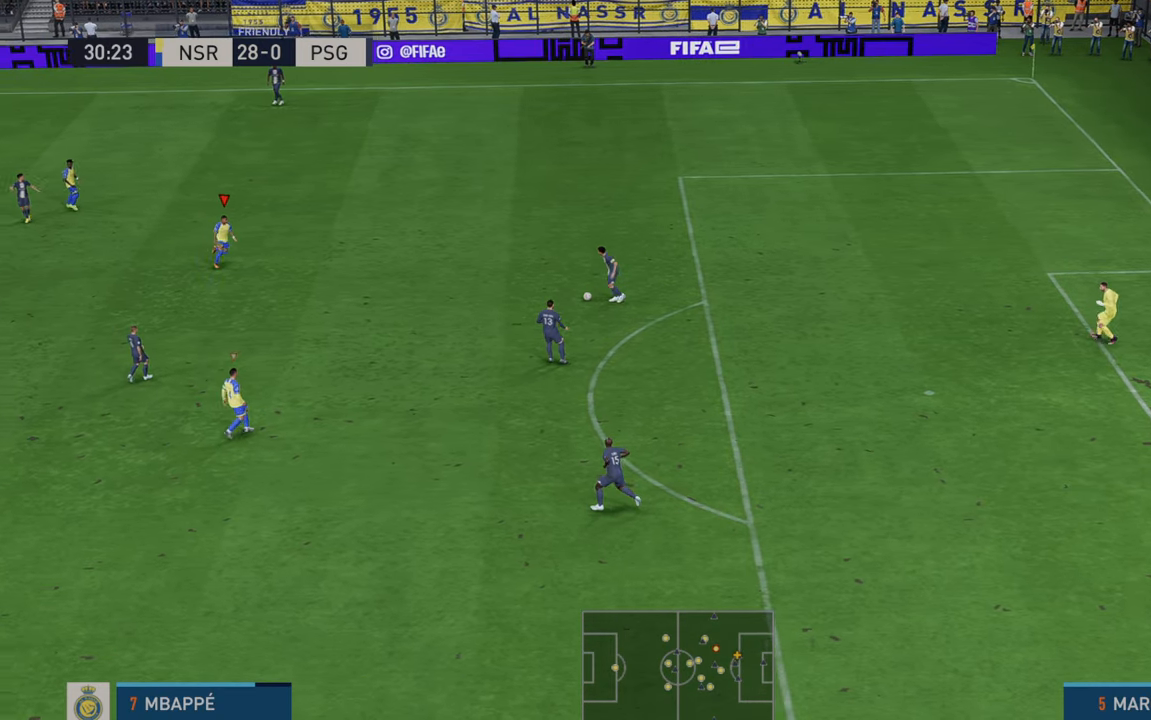
{"buttons": ["R2"], "left_stick": "right", "right_stick": "center", "events": [[317, "left_stick", "right"]]}
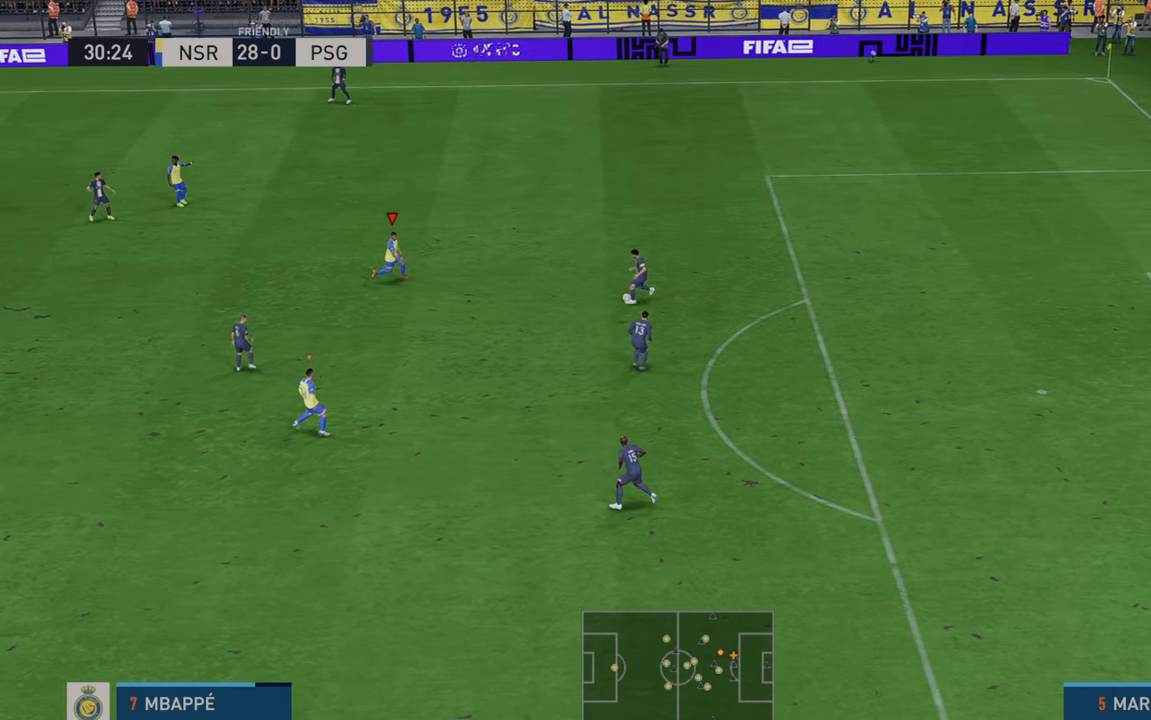
{"buttons": ["R2"], "left_stick": "down", "right_stick": "center", "events": [[83, "left_stick", "up"], [150, "left_stick", "center"], [350, "left_stick", "right"], [483, "left_stick", "down"]]}
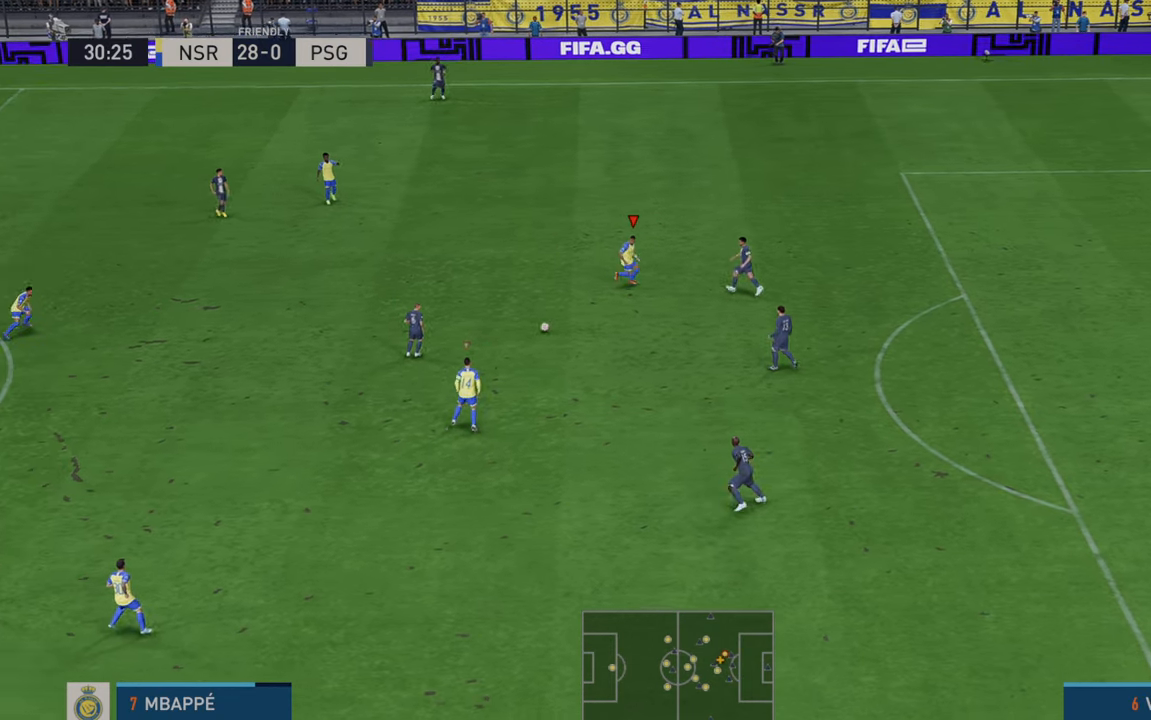
{"buttons": ["R2"], "left_stick": "left", "right_stick": "center", "events": [[150, "L1", "down"], [150, "left_stick", "left"], [300, "L1", "up"]]}
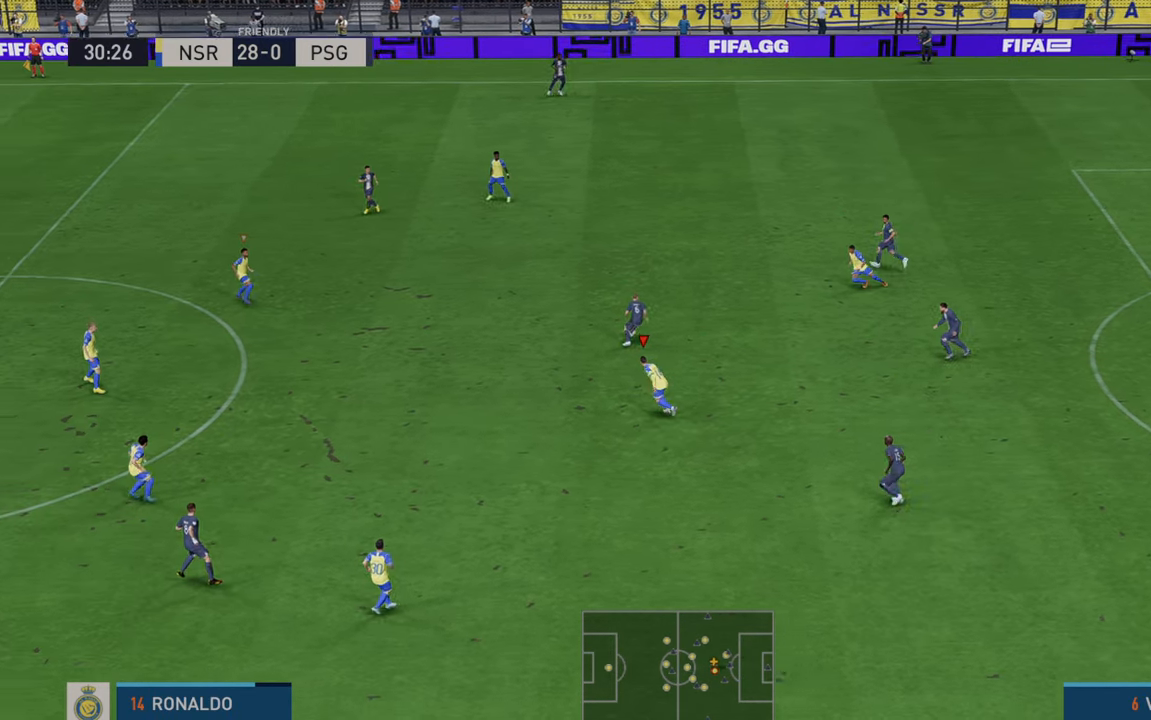
{"buttons": ["R2"], "left_stick": "up-left", "right_stick": "center", "events": [[83, "left_stick", "up-left"]]}
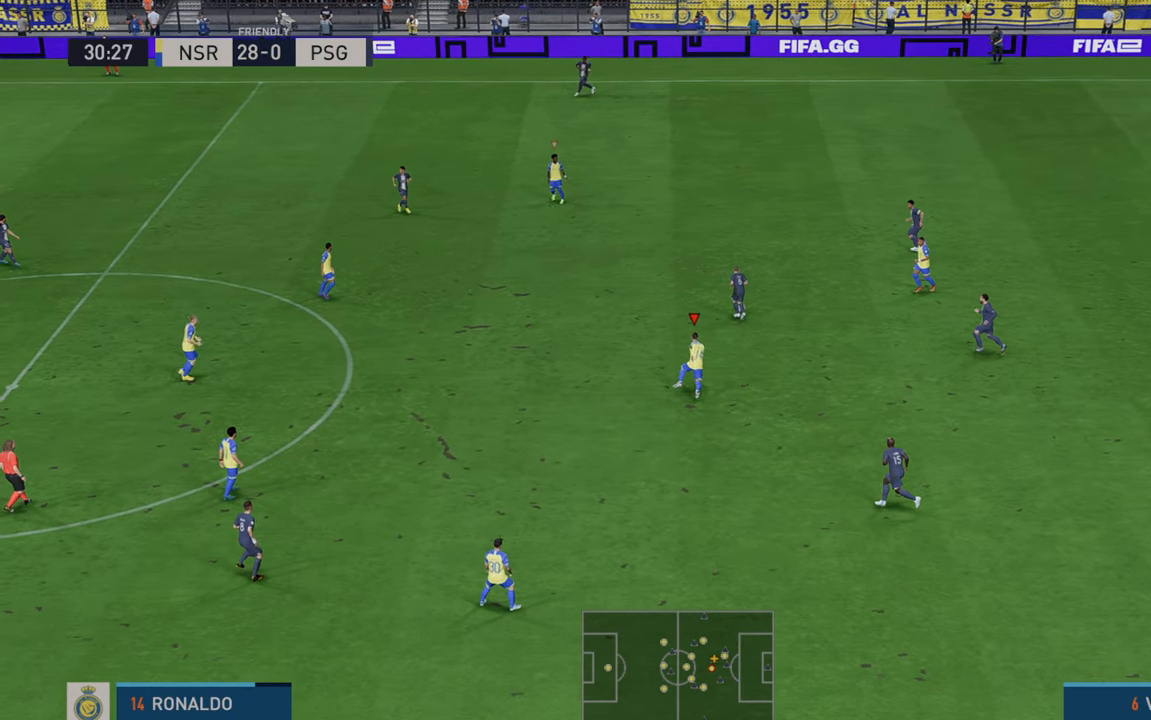
{"buttons": ["R2"], "left_stick": "up", "right_stick": "center", "events": [[483, "left_stick", "up"]]}
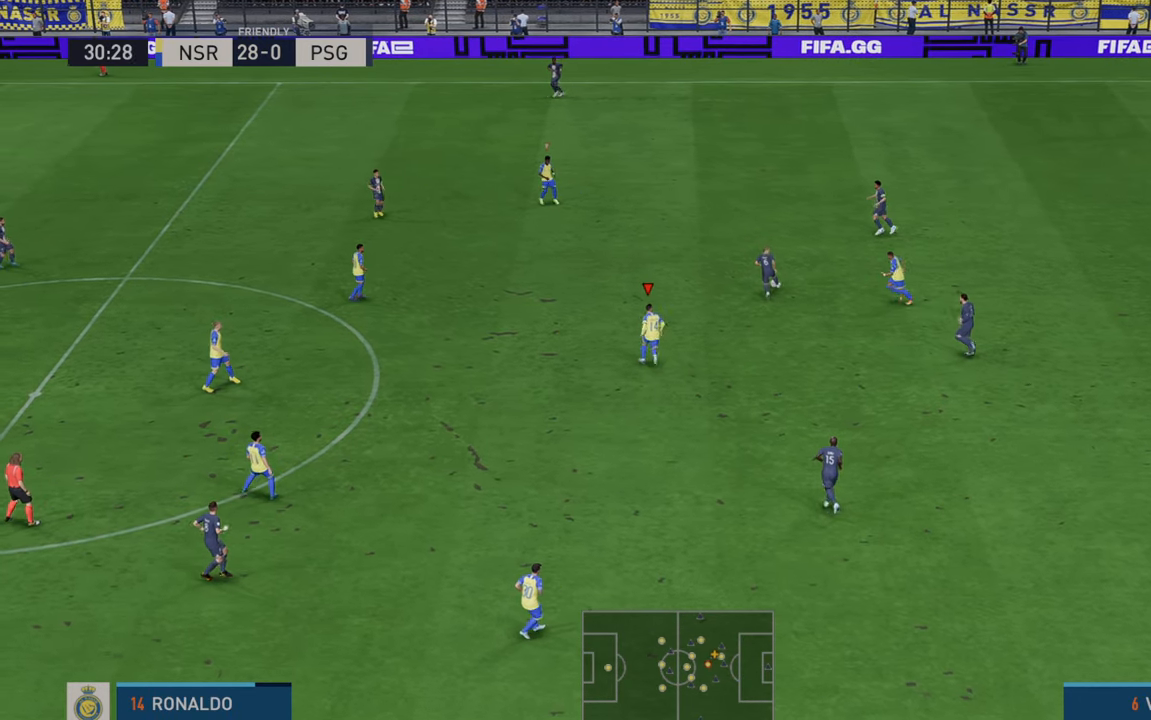
{"buttons": ["R2"], "left_stick": "up", "right_stick": "center", "events": []}
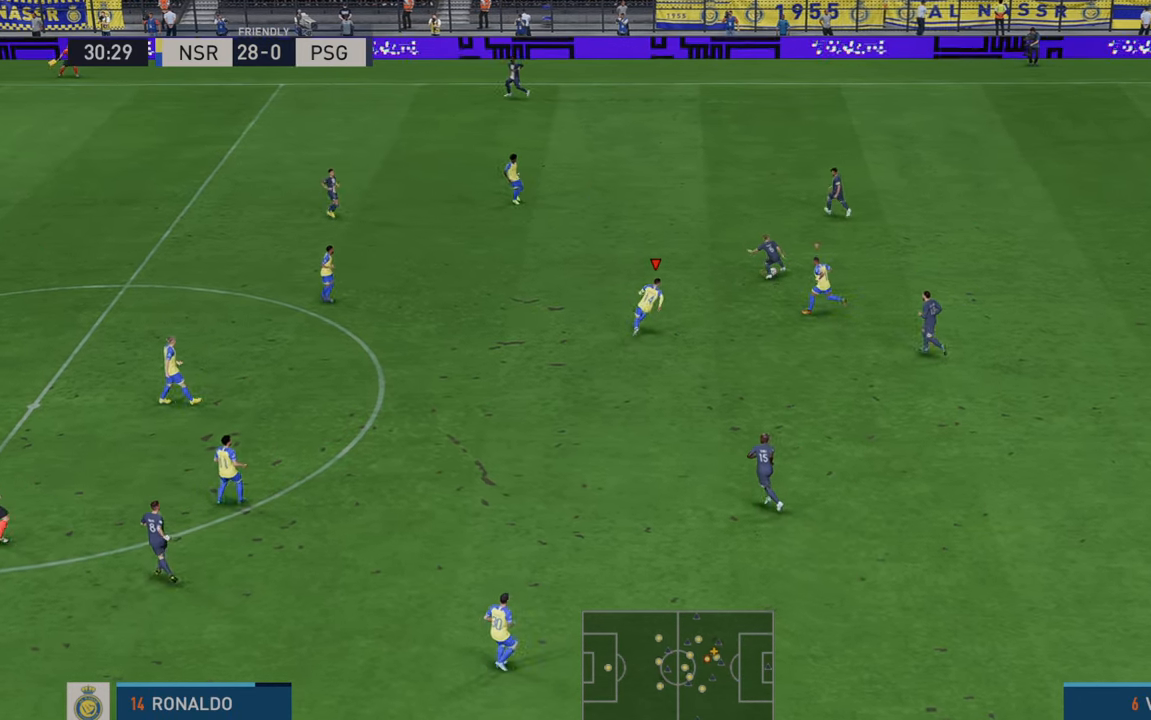
{"buttons": ["R2"], "left_stick": "up-right", "right_stick": "center", "events": [[367, "left_stick", "up-right"]]}
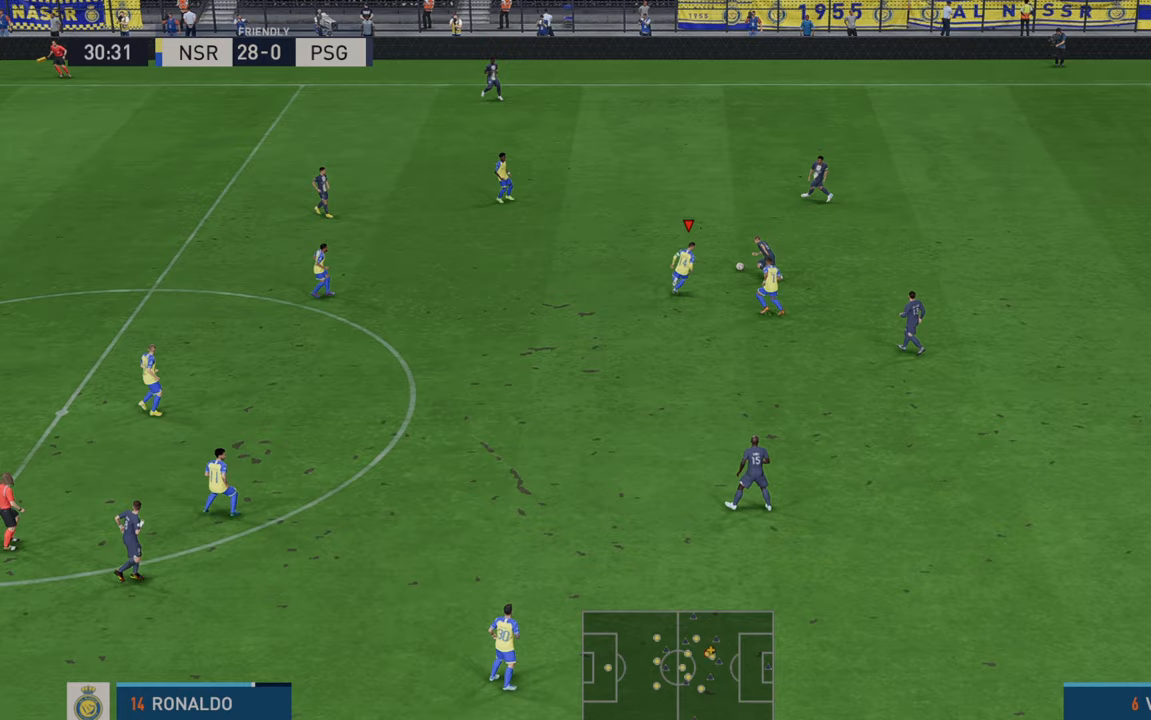
{"buttons": ["R2"], "left_stick": "up", "right_stick": "center", "events": [[17, "B", "down"], [133, "B", "up"], [133, "left_stick", "right"], [317, "left_stick", "up-right"], [417, "left_stick", "up"]]}
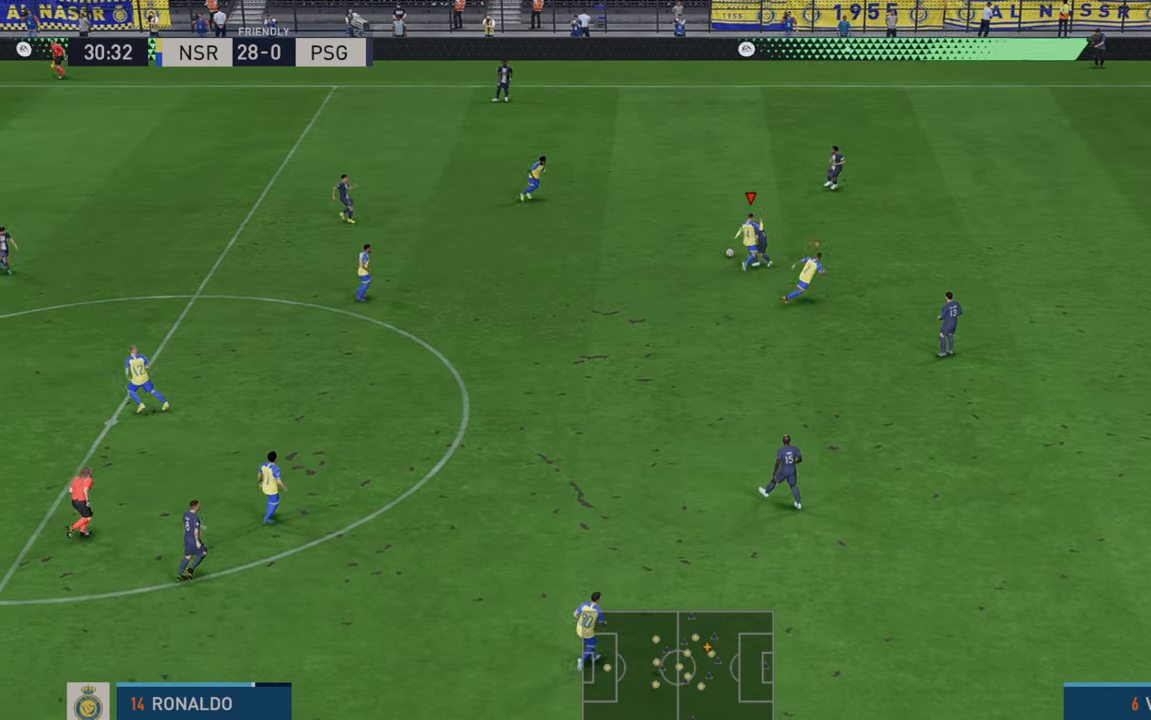
{"buttons": ["R2"], "left_stick": "up", "right_stick": "center", "events": []}
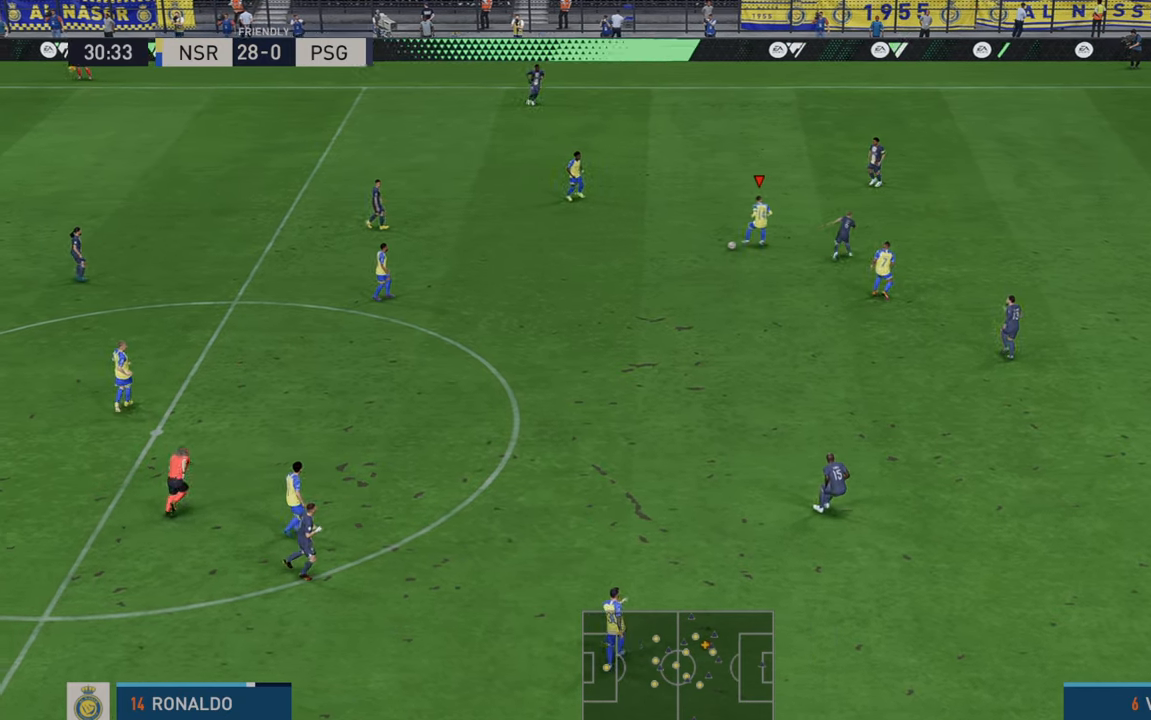
{"buttons": ["R2"], "left_stick": "down", "right_stick": "center", "events": [[167, "A", "down"], [167, "left_stick", "center"], [233, "left_stick", "down"], [350, "A", "up"]]}
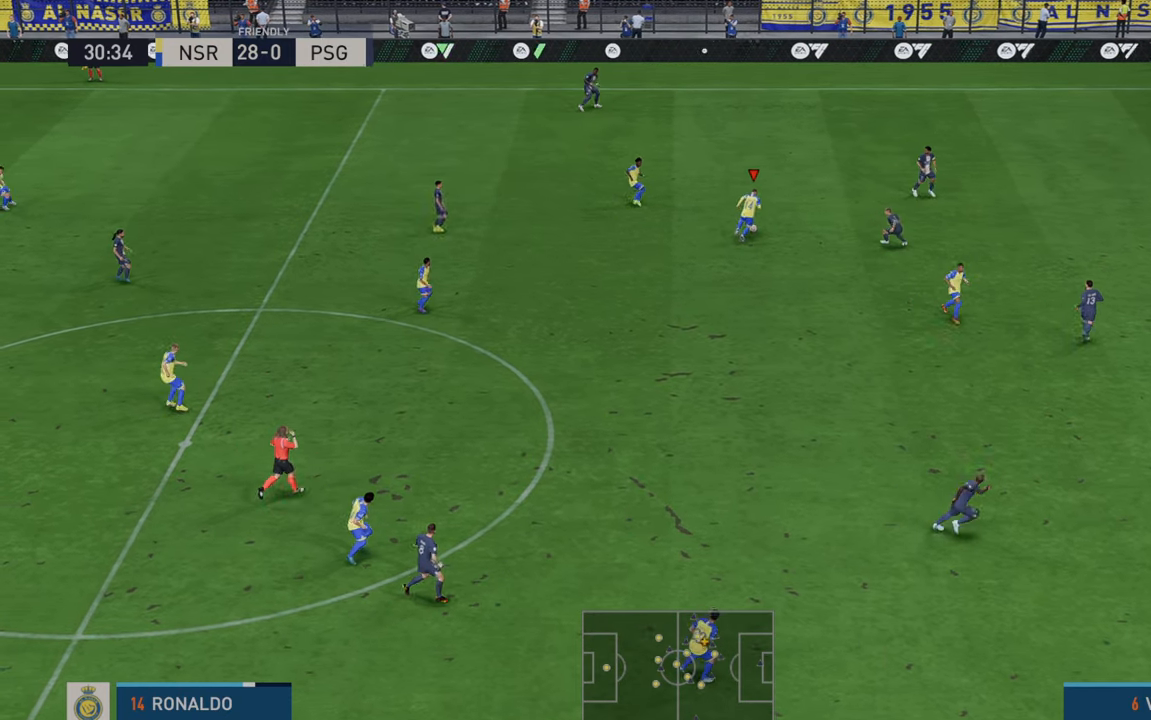
{"buttons": ["R2"], "left_stick": "down", "right_stick": "center", "events": []}
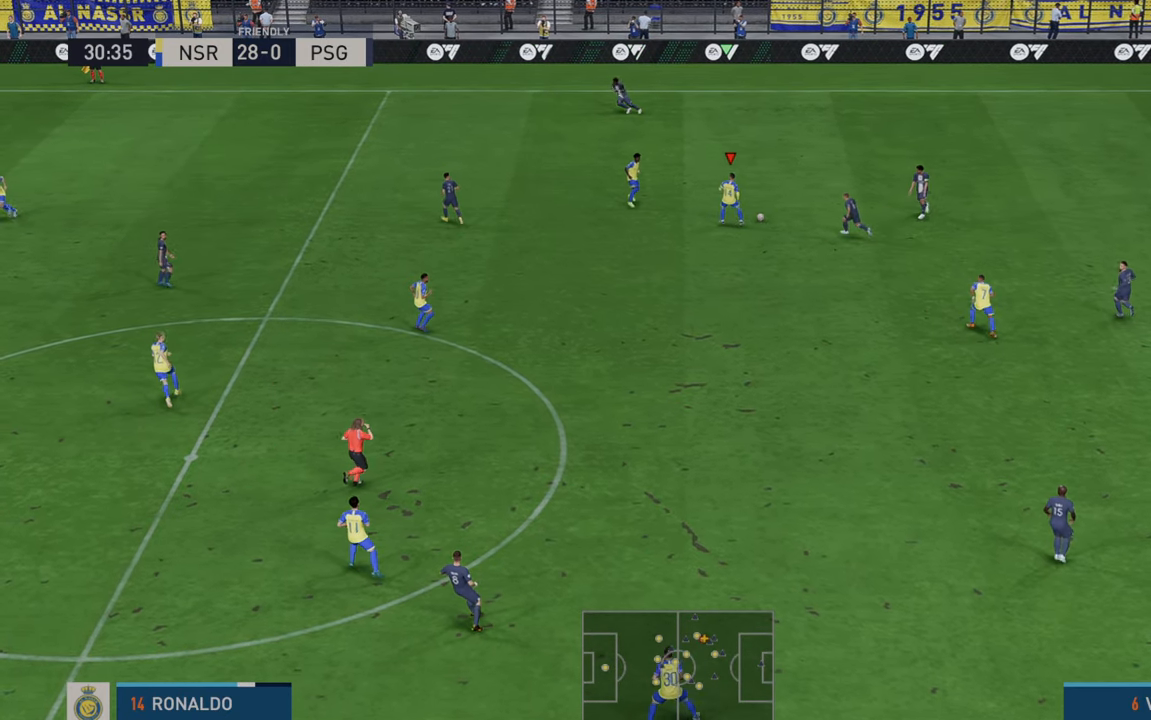
{"buttons": ["R2"], "left_stick": "down", "right_stick": "center", "events": []}
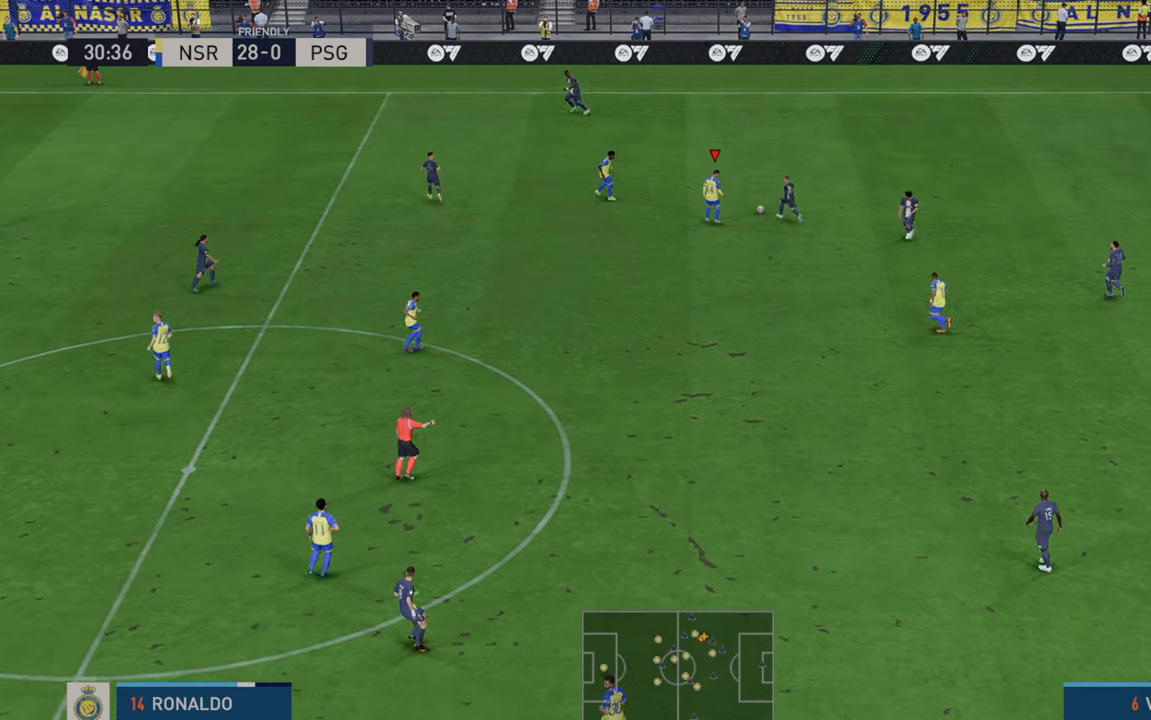
{"buttons": [], "left_stick": "center", "right_stick": "center", "events": [[150, "R2", "up"], [150, "left_stick", "center"]]}
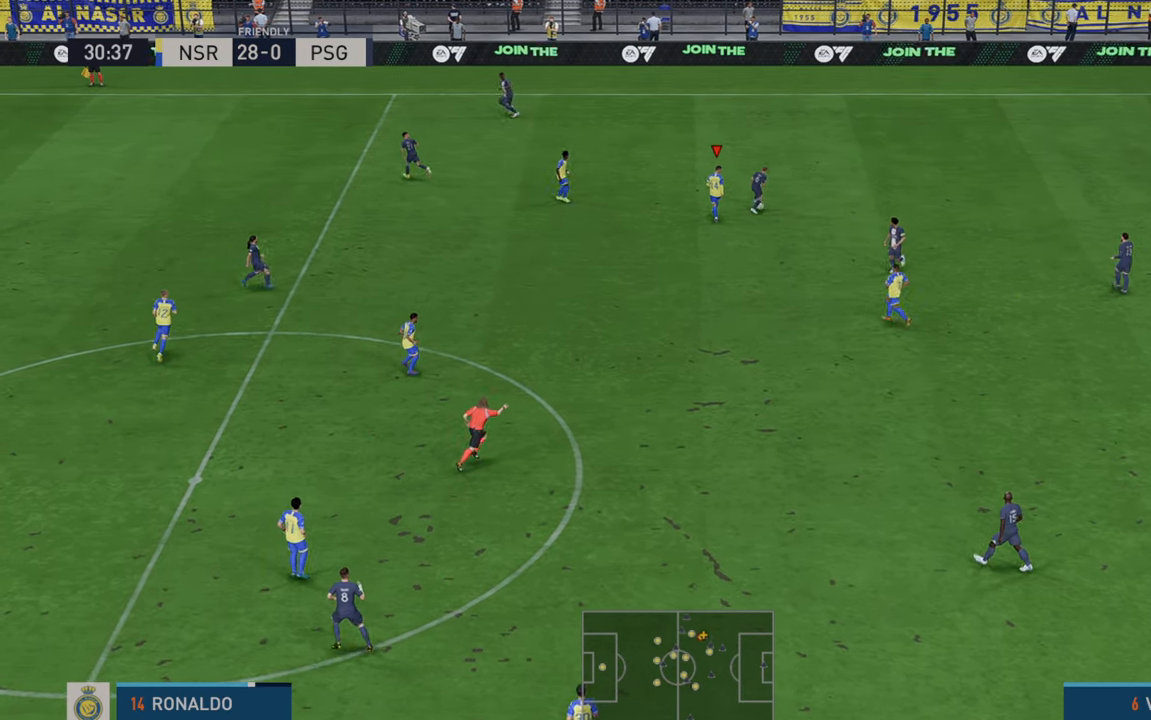
{"buttons": [], "left_stick": "center", "right_stick": "center", "events": []}
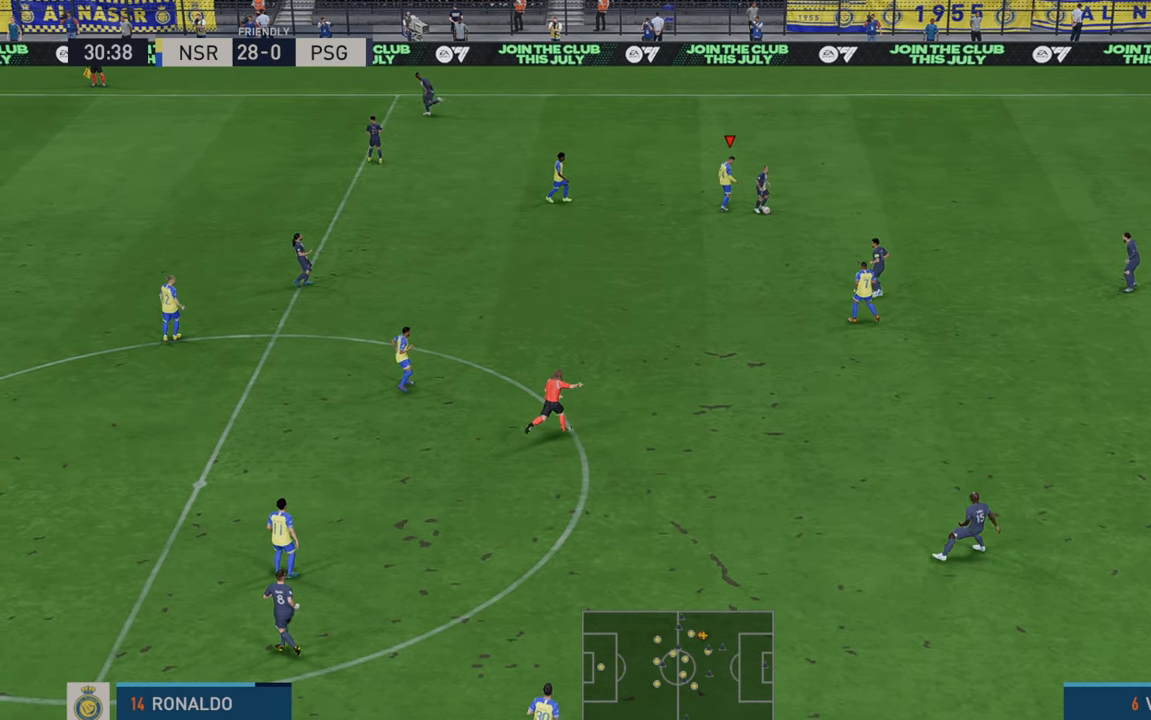
{"buttons": [], "left_stick": "center", "right_stick": "center", "events": []}
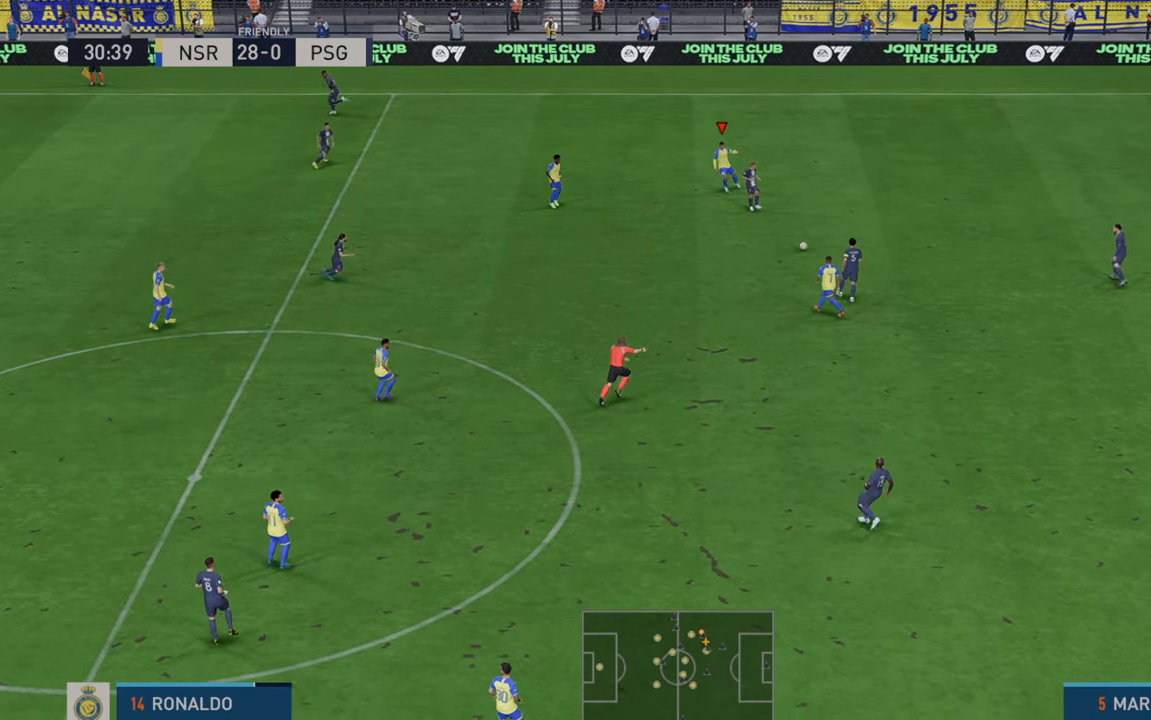
{"buttons": [], "left_stick": "center", "right_stick": "center", "events": []}
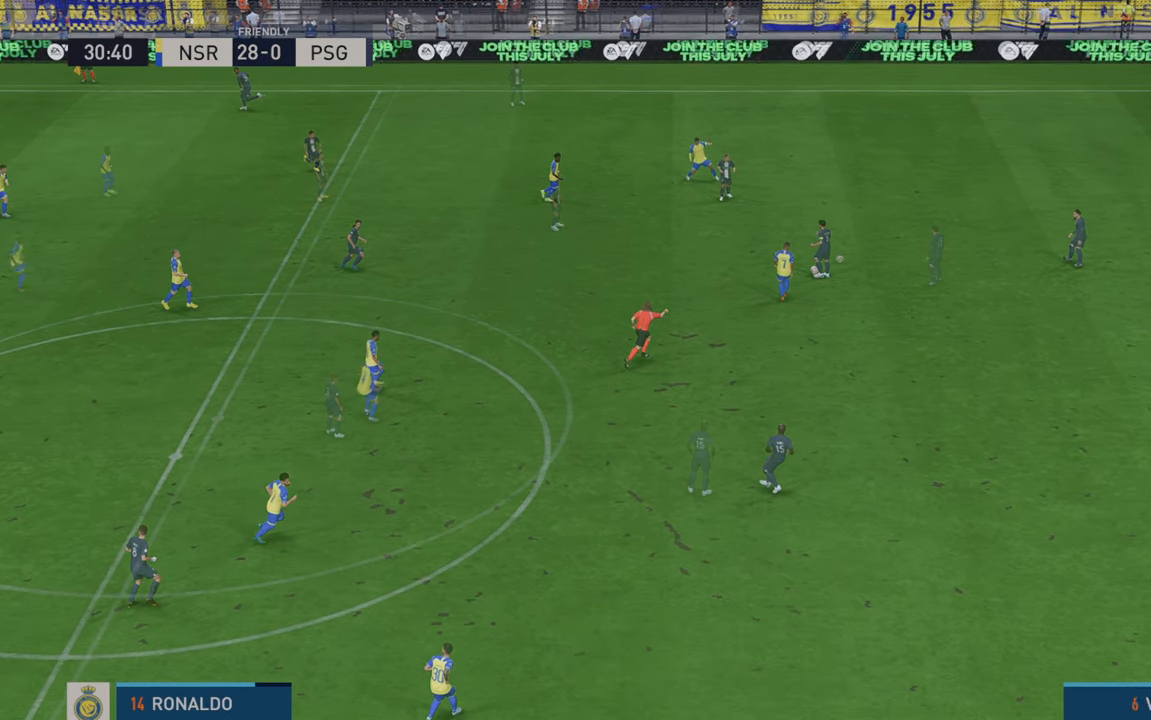
{"buttons": [], "left_stick": "center", "right_stick": "center", "events": []}